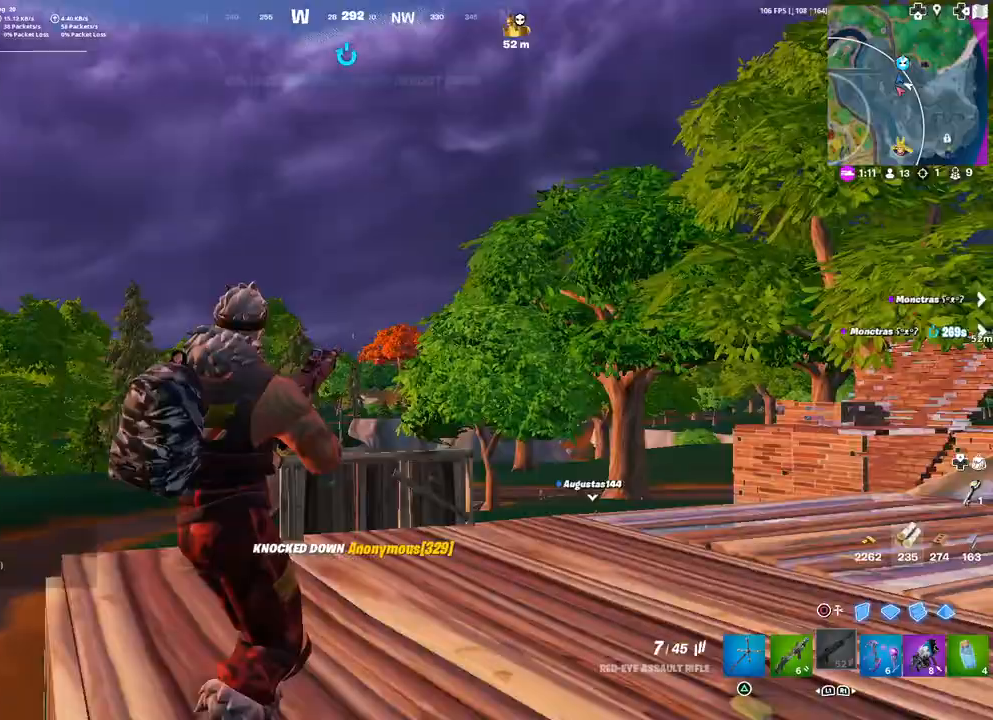
Gameplay with a controller (PlayStation layout); each line is a JSON object with the inputs held at the frame after it. "events" lists button and stick changes between this image and that frame as [ms after this image, input, new state], when the widget could be followed in between.
{"buttons": [], "left_stick": "left", "right_stick": "right", "events": [[150, "right_stick", "center"], [400, "right_stick", "right"]]}
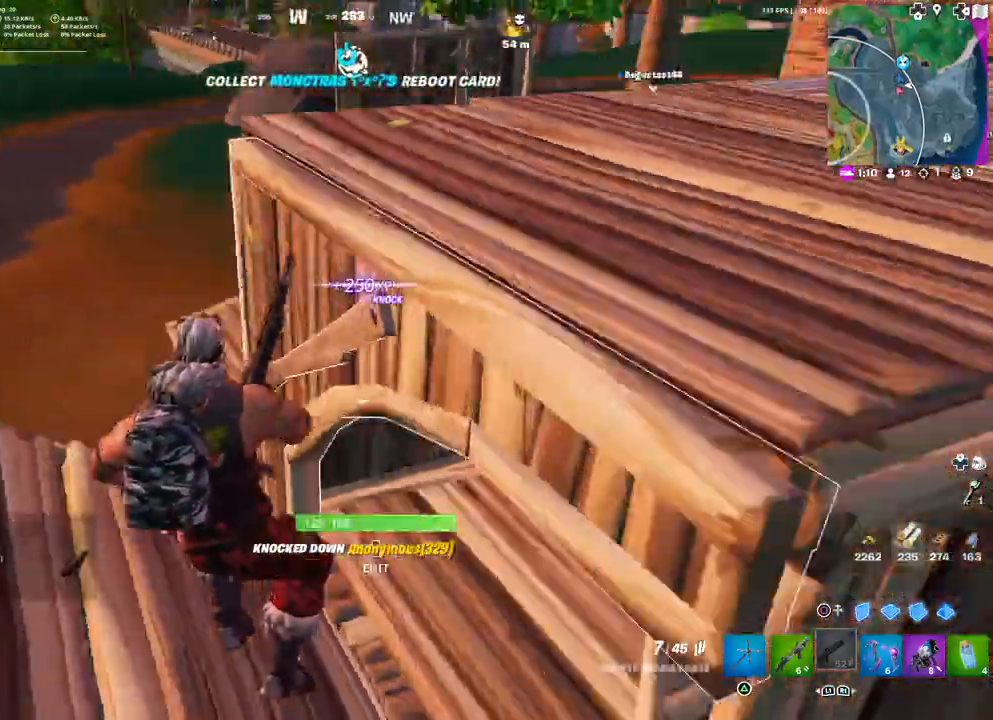
{"buttons": [], "left_stick": "down-right", "right_stick": "center", "events": [[100, "left_stick", "down-left"], [133, "right_stick", "center"], [467, "left_stick", "down-right"]]}
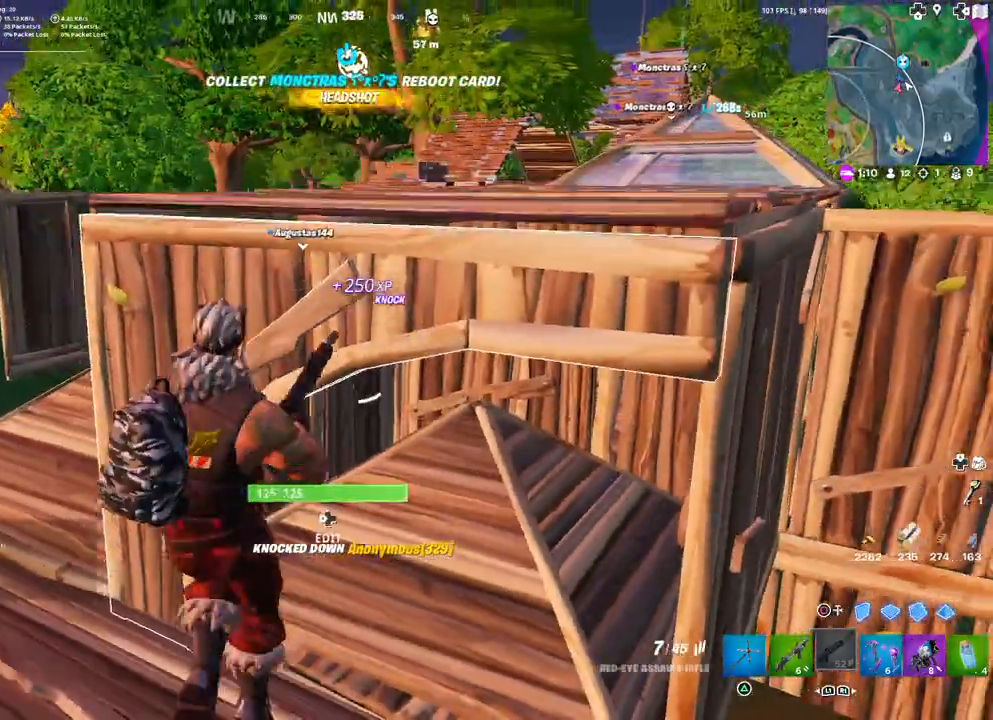
{"buttons": ["L3"], "left_stick": "up-right", "right_stick": "center", "events": [[50, "left_stick", "up-right"], [383, "L3", "down"]]}
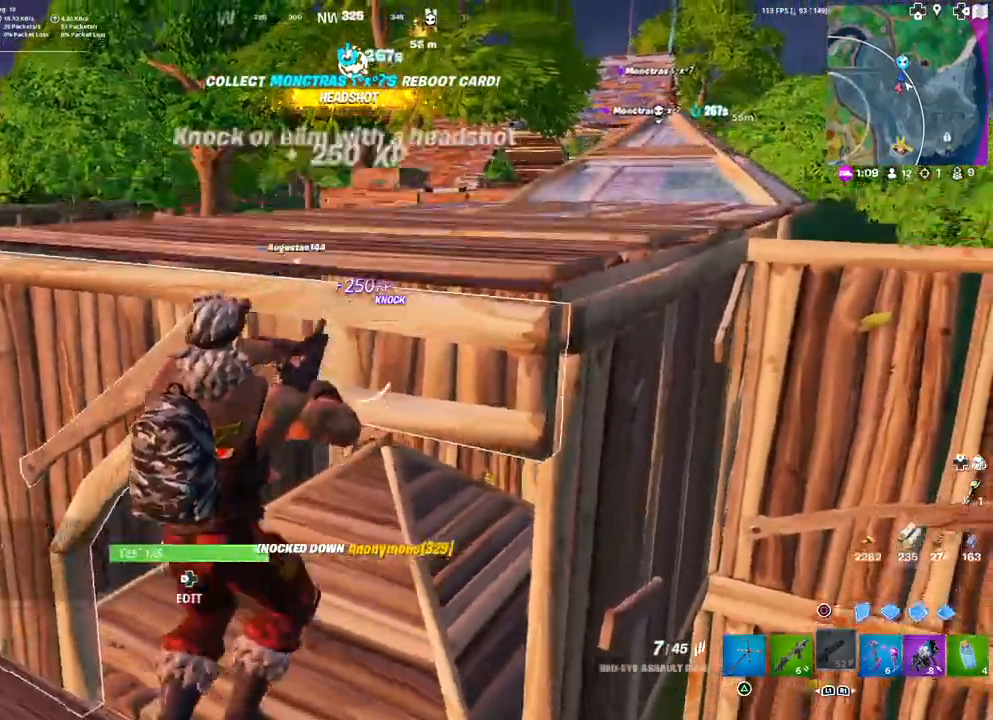
{"buttons": [], "left_stick": "up", "right_stick": "center", "events": [[17, "L3", "up"], [17, "left_stick", "up"]]}
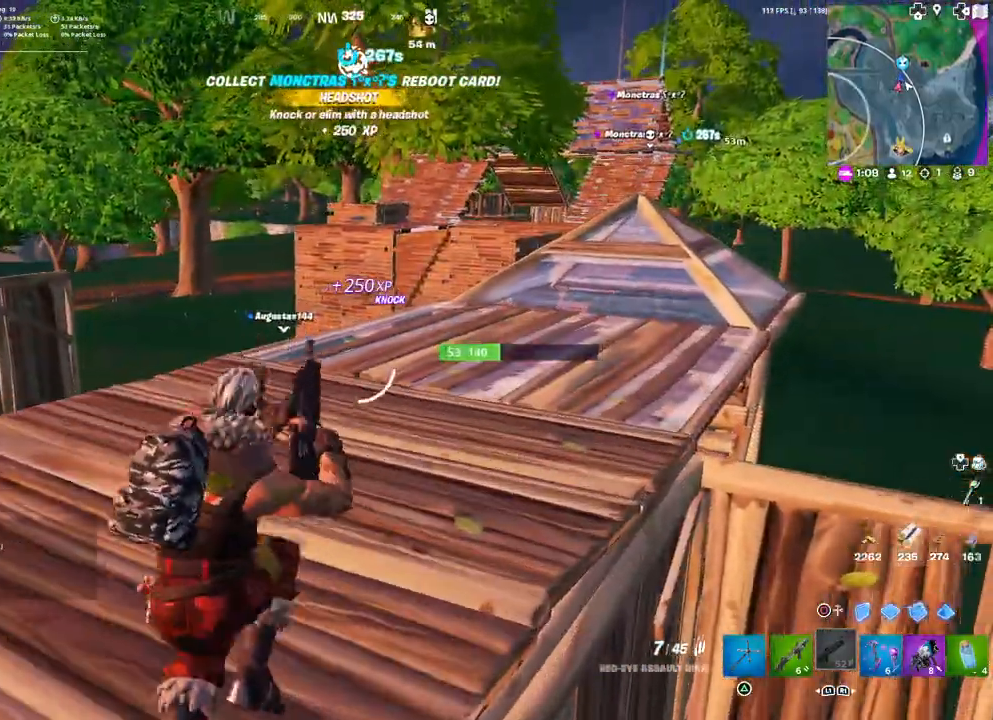
{"buttons": ["L3"], "left_stick": "up", "right_stick": "center", "events": [[467, "L3", "down"]]}
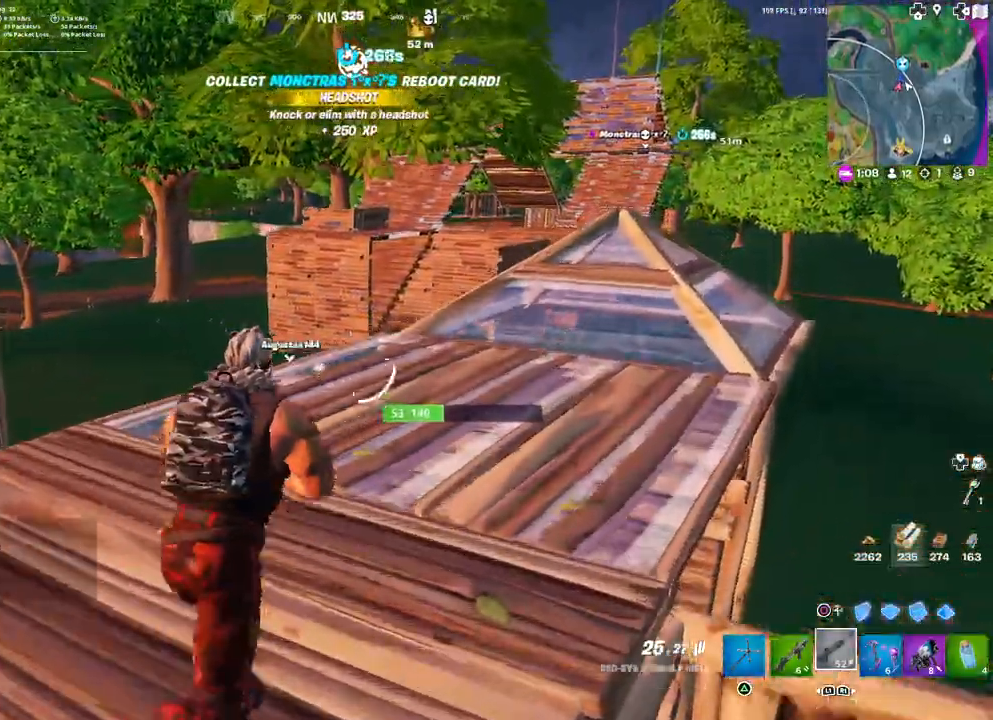
{"buttons": [], "left_stick": "up-right", "right_stick": "center", "events": [[83, "L3", "up"], [233, "left_stick", "up-right"]]}
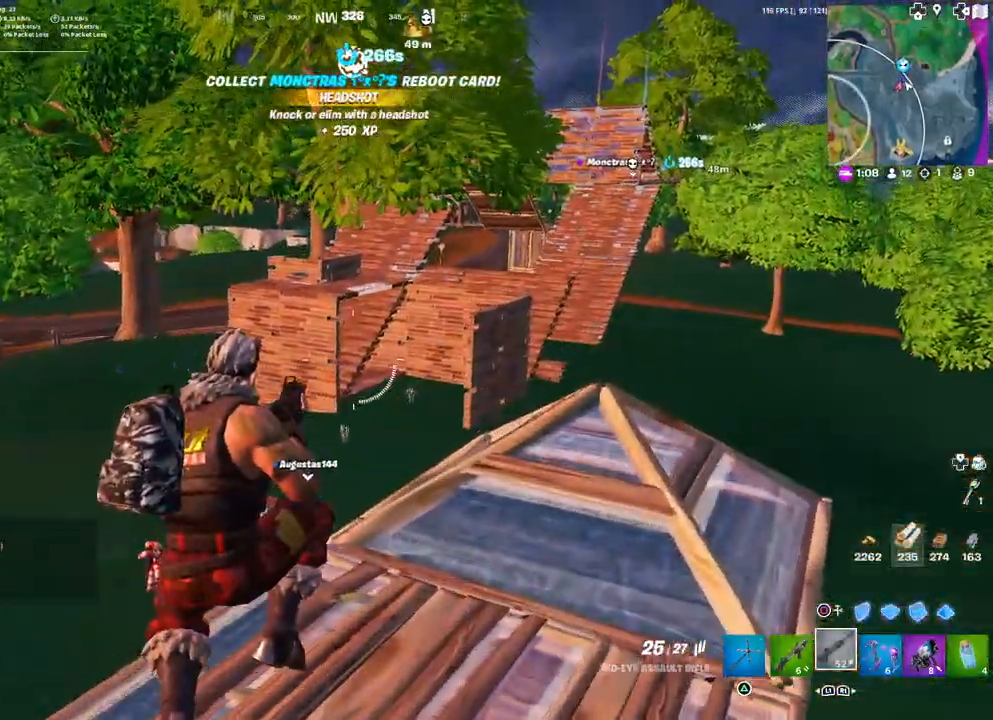
{"buttons": [], "left_stick": "up-right", "right_stick": "center", "events": [[50, "right_stick", "down"], [167, "right_stick", "center"]]}
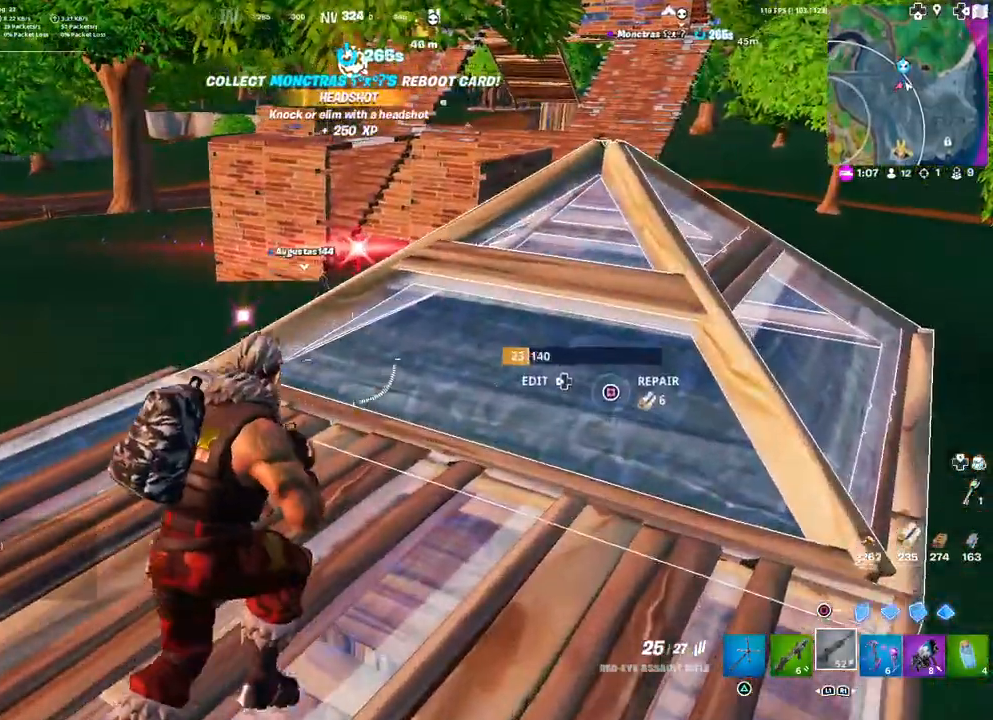
{"buttons": [], "left_stick": "up-right", "right_stick": "center", "events": []}
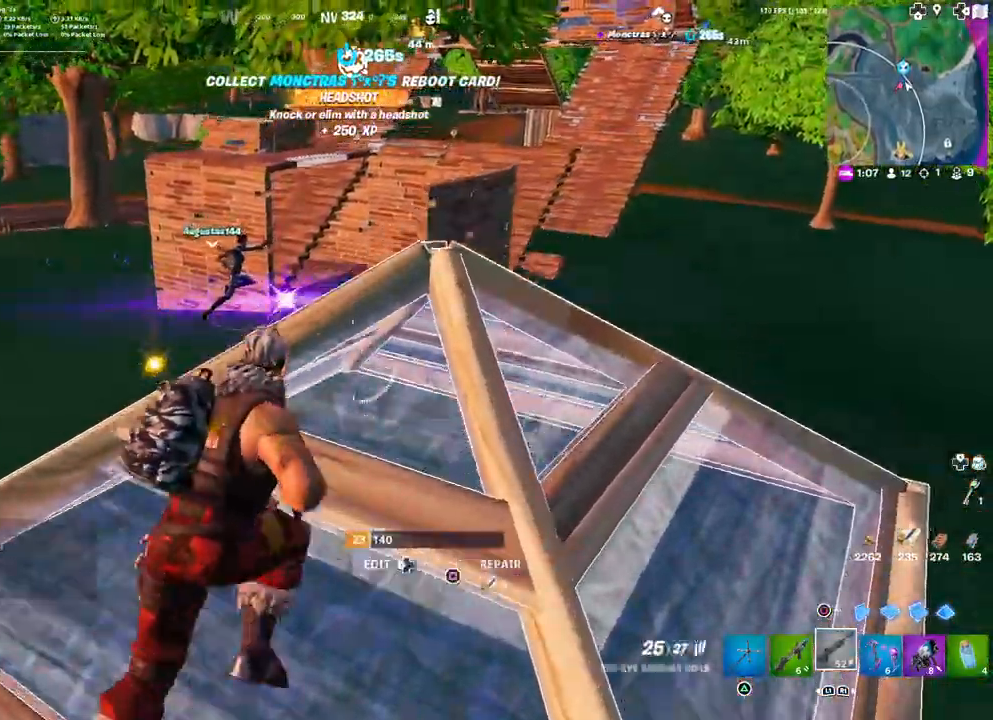
{"buttons": [], "left_stick": "up-right", "right_stick": "center", "events": [[33, "right_stick", "up-right"], [150, "right_stick", "center"]]}
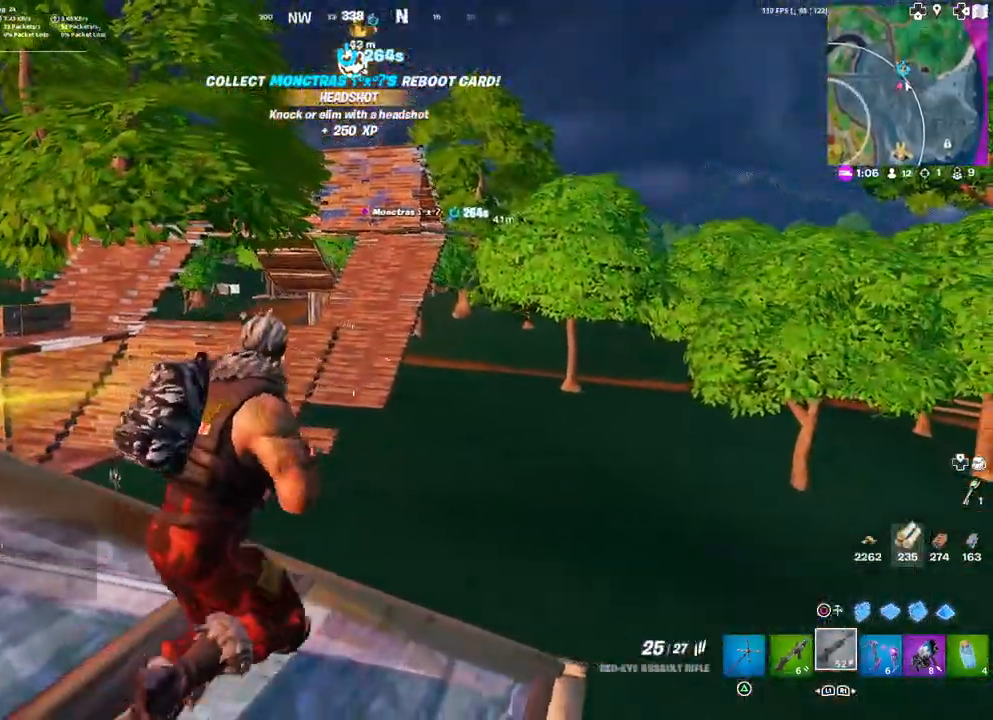
{"buttons": [], "left_stick": "up-right", "right_stick": "up-left", "events": [[417, "R1", "down"], [467, "right_stick", "up-left"], [483, "R1", "up"]]}
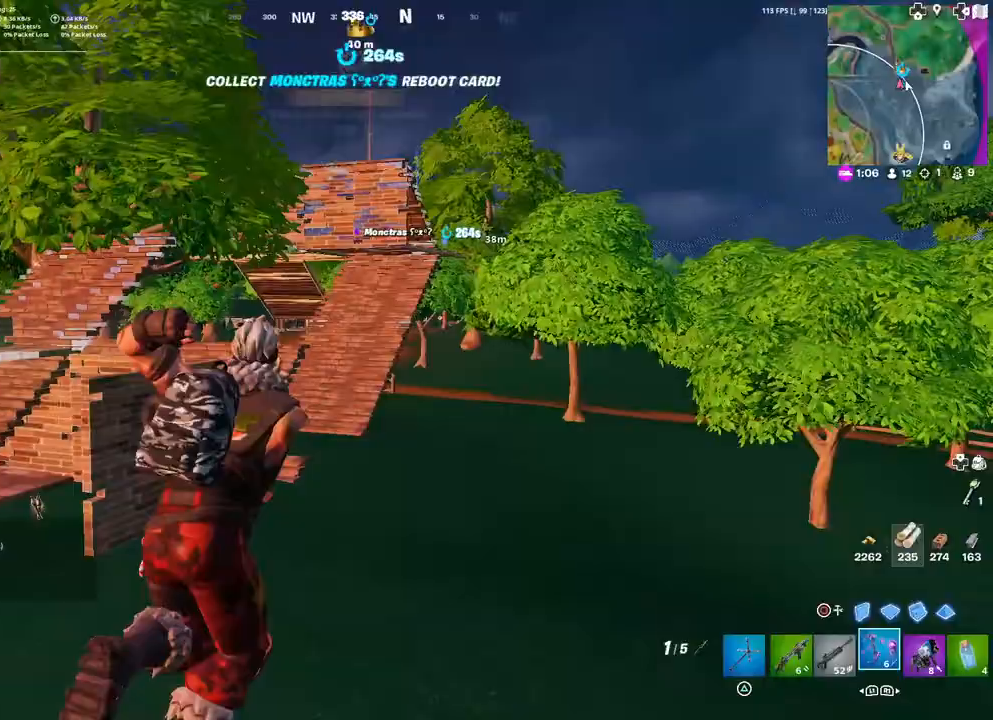
{"buttons": [], "left_stick": "up-left", "right_stick": "center", "events": [[83, "left_stick", "up"], [83, "right_stick", "center"], [433, "left_stick", "up-left"]]}
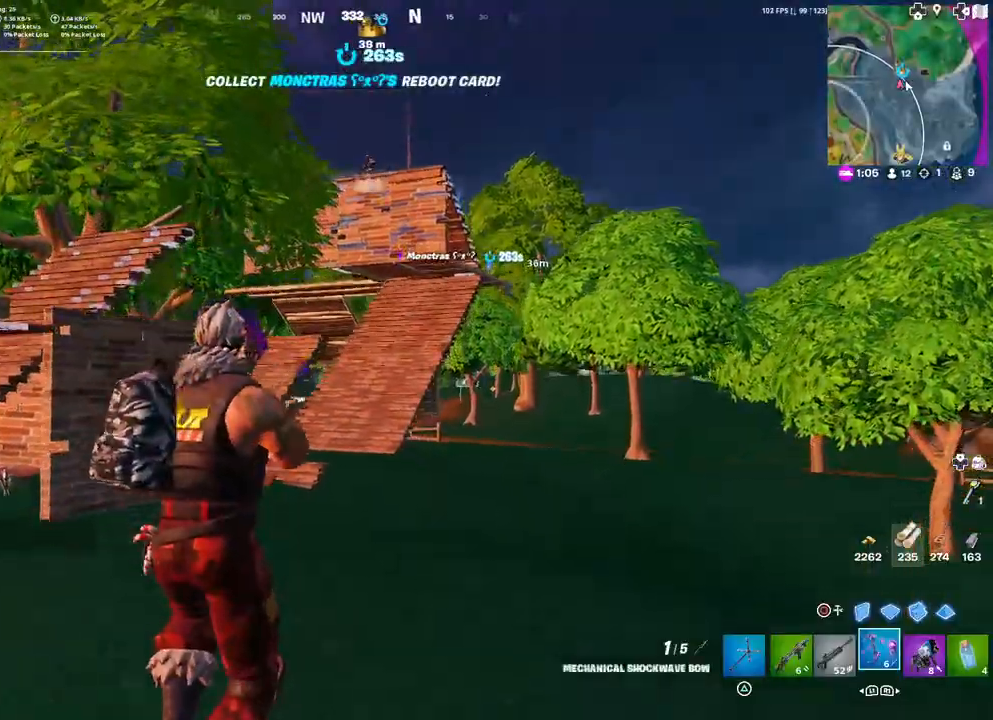
{"buttons": ["L2", "R2"], "left_stick": "left", "right_stick": "up", "events": [[117, "right_stick", "up"], [233, "right_stick", "center"], [267, "L2", "down"], [433, "R2", "down"], [433, "right_stick", "up"], [450, "left_stick", "left"]]}
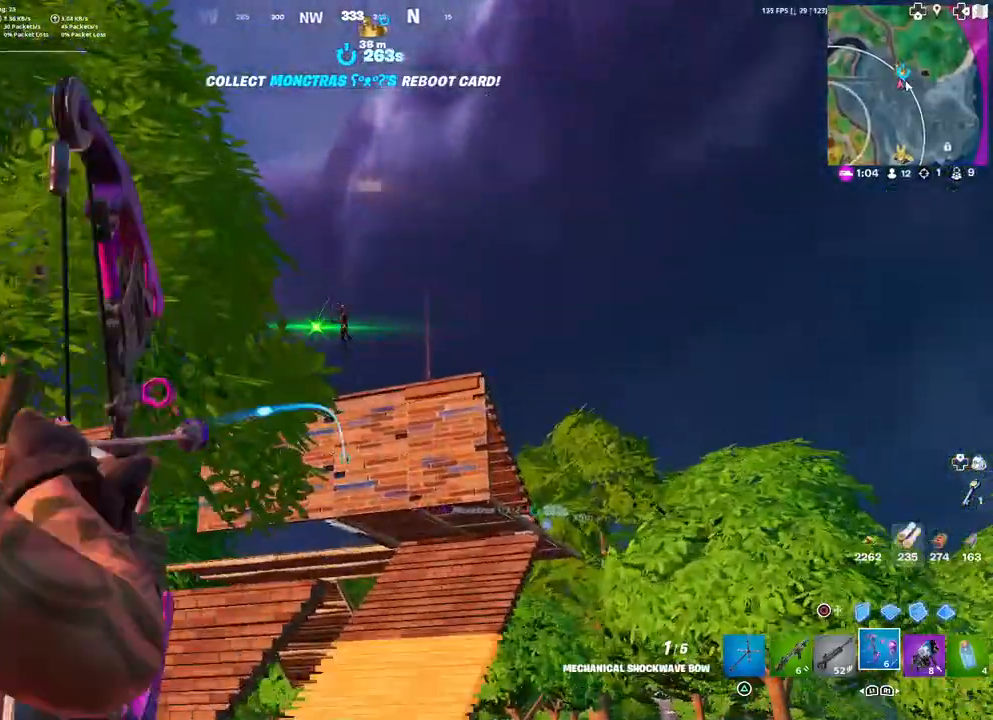
{"buttons": ["L2", "R2"], "left_stick": "down-right", "right_stick": "up", "events": [[50, "right_stick", "up-left"], [67, "left_stick", "down-left"], [300, "right_stick", "up"], [400, "left_stick", "down-right"], [417, "right_stick", "center"], [483, "right_stick", "up"]]}
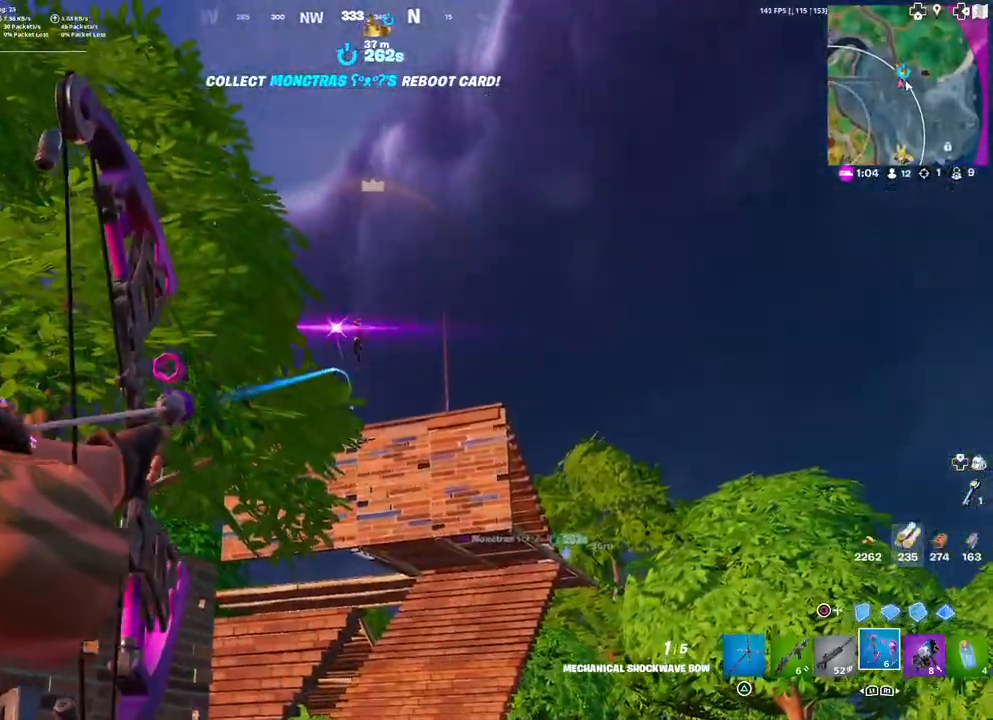
{"buttons": ["L2", "R2"], "left_stick": "down-right", "right_stick": "up-left", "events": [[117, "right_stick", "center"], [200, "right_stick", "up"], [350, "right_stick", "center"], [467, "right_stick", "up-left"]]}
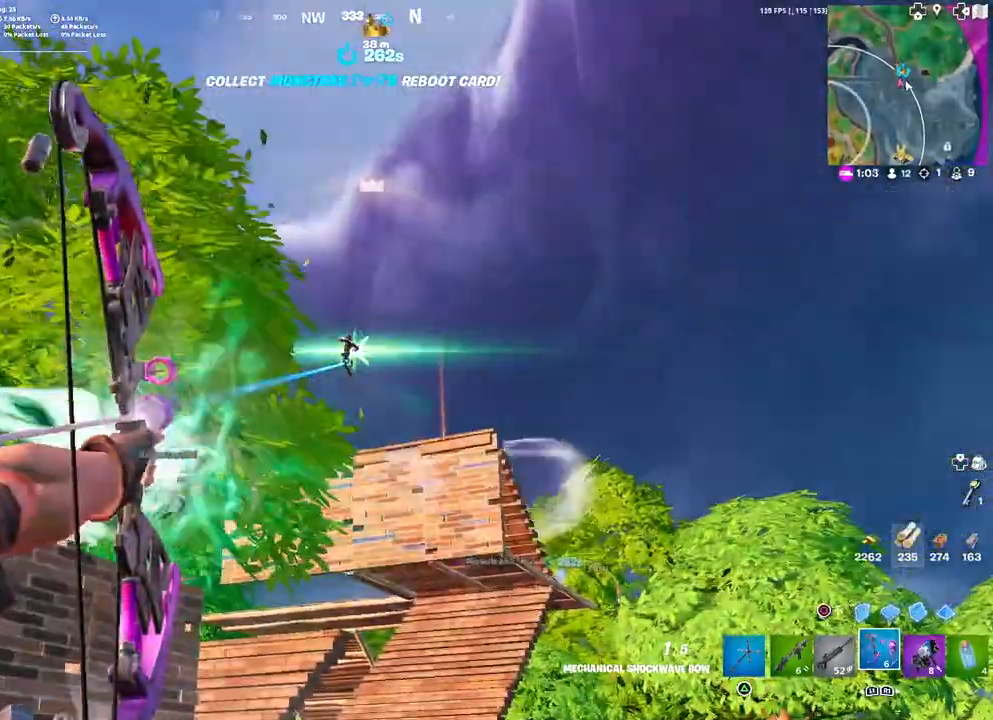
{"buttons": ["L2", "R2"], "left_stick": "center", "right_stick": "center", "events": [[33, "L1", "down"], [50, "L2", "up"], [50, "R2", "up"], [50, "left_stick", "down-left"], [67, "right_stick", "center"], [117, "L1", "up"], [217, "left_stick", "right"], [283, "L2", "down"], [400, "left_stick", "center"], [500, "R2", "down"]]}
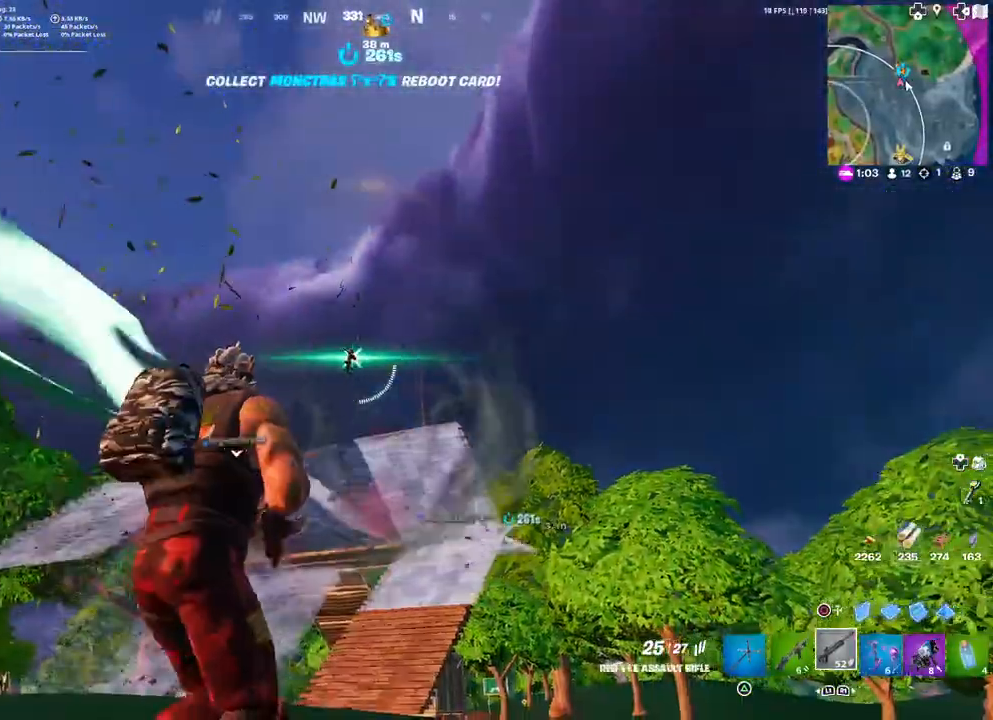
{"buttons": ["L2"], "left_stick": "center", "right_stick": "center", "events": [[150, "R2", "up"], [200, "R2", "down"], [267, "right_stick", "down"], [333, "R2", "up"], [350, "right_stick", "center"], [383, "R2", "down"], [500, "R2", "up"]]}
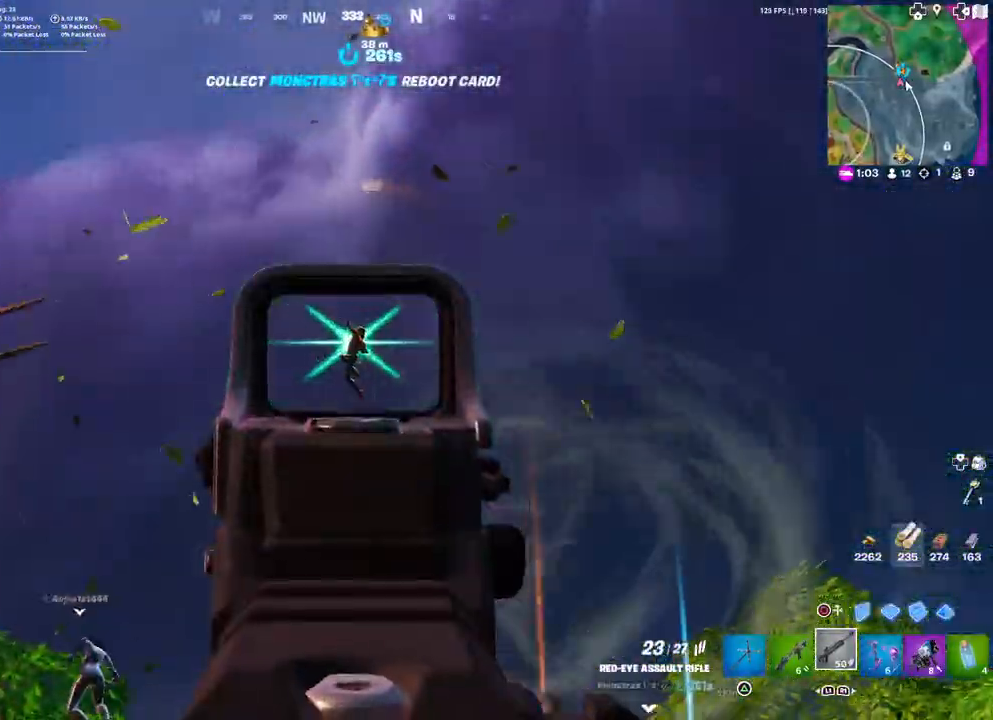
{"buttons": ["L2", "R2"], "left_stick": "center", "right_stick": "center", "events": [[50, "R2", "down"], [150, "R2", "up"], [167, "R2", "down"], [283, "R2", "up"], [383, "R2", "down"], [383, "right_stick", "up"], [450, "right_stick", "center"]]}
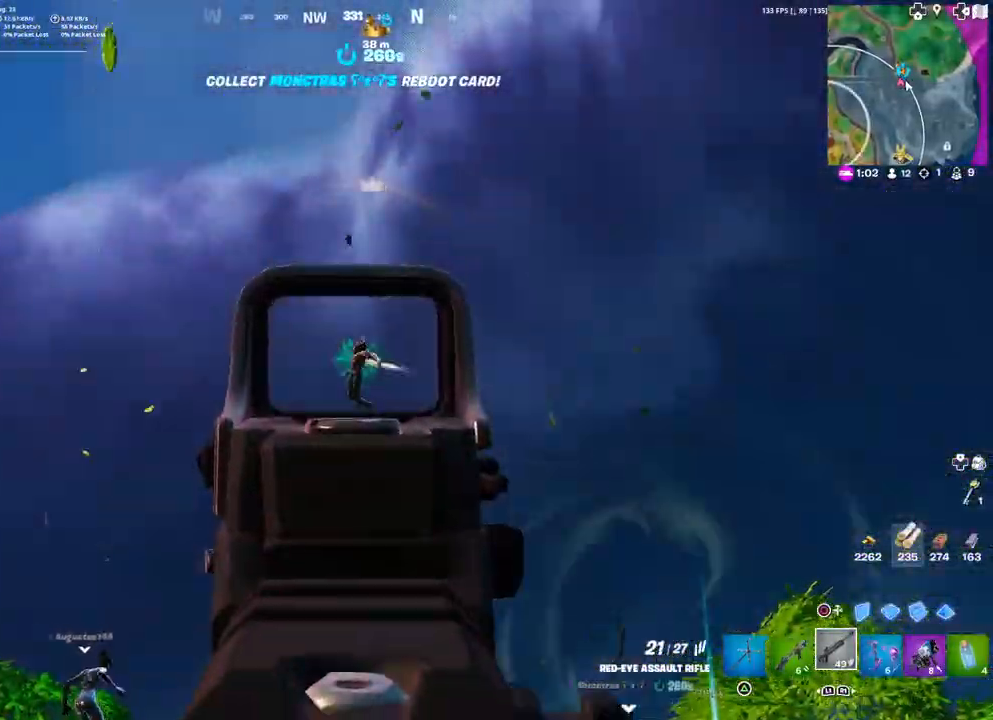
{"buttons": ["L2"], "left_stick": "center", "right_stick": "down", "events": [[17, "R2", "up"], [100, "R2", "down"], [183, "right_stick", "down"], [217, "R2", "up"], [383, "R2", "down"], [500, "R2", "up"]]}
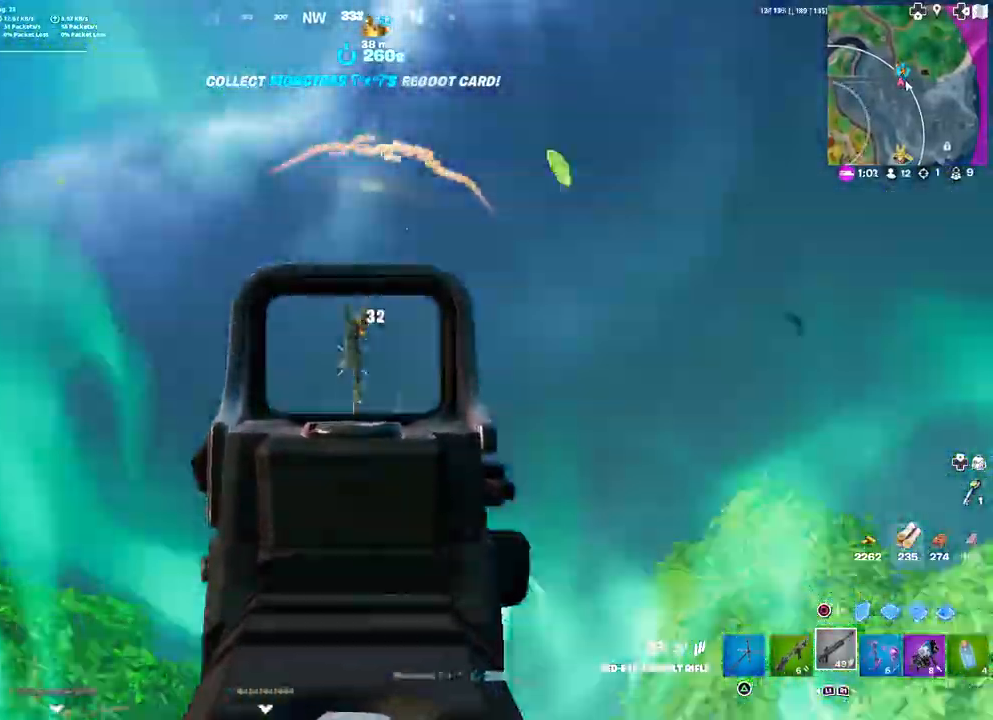
{"buttons": ["L2", "R2"], "left_stick": "center", "right_stick": "down-right", "events": [[67, "right_stick", "center"], [133, "right_stick", "up"], [167, "R2", "down"], [200, "left_stick", "down-left"], [333, "R2", "up"], [333, "right_stick", "center"], [383, "R2", "down"], [483, "left_stick", "center"], [500, "right_stick", "down-right"]]}
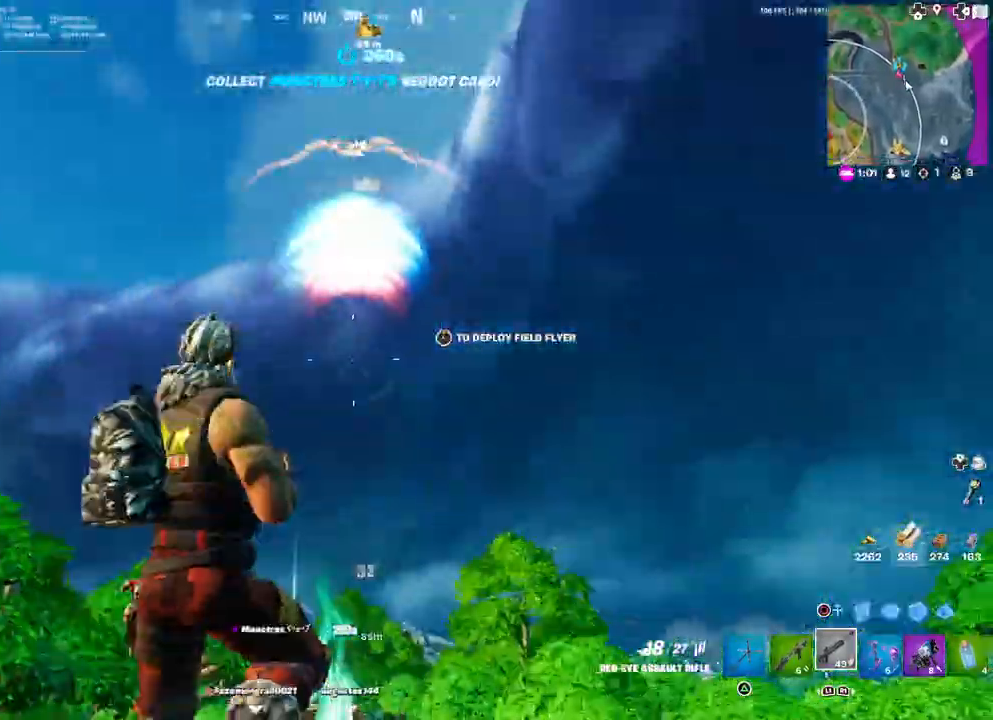
{"buttons": [], "left_stick": "left", "right_stick": "center", "events": [[17, "R2", "up"], [217, "R2", "down"], [217, "left_stick", "left"], [267, "right_stick", "center"], [317, "R2", "up"], [400, "L2", "up"]]}
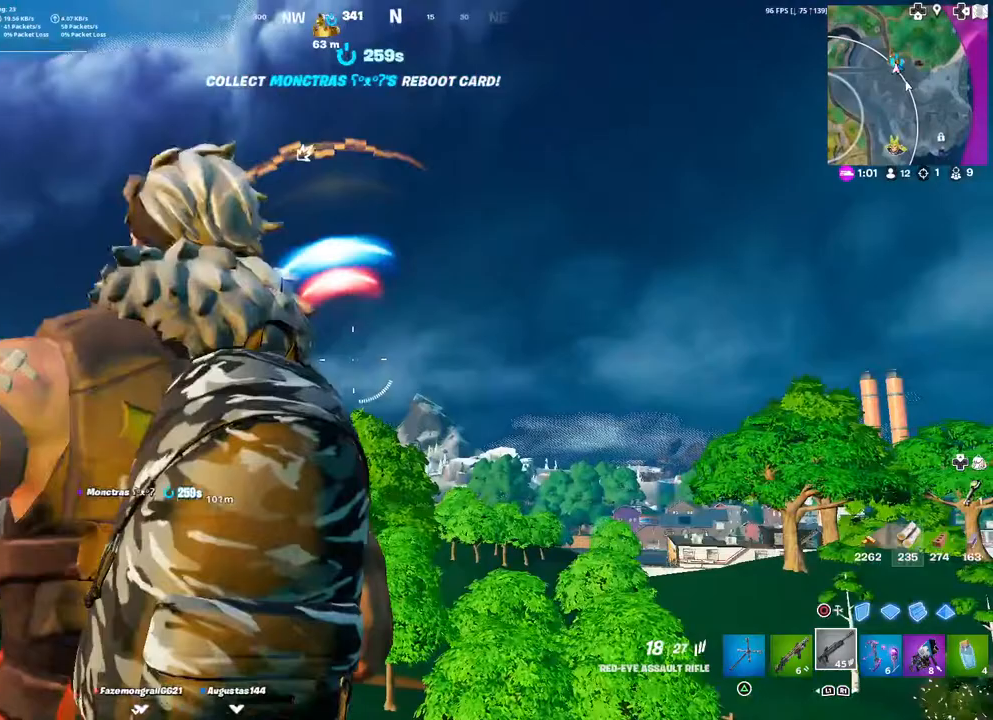
{"buttons": [], "left_stick": "up-right", "right_stick": "center", "events": [[100, "left_stick", "up-right"], [233, "right_stick", "down-left"], [433, "right_stick", "center"]]}
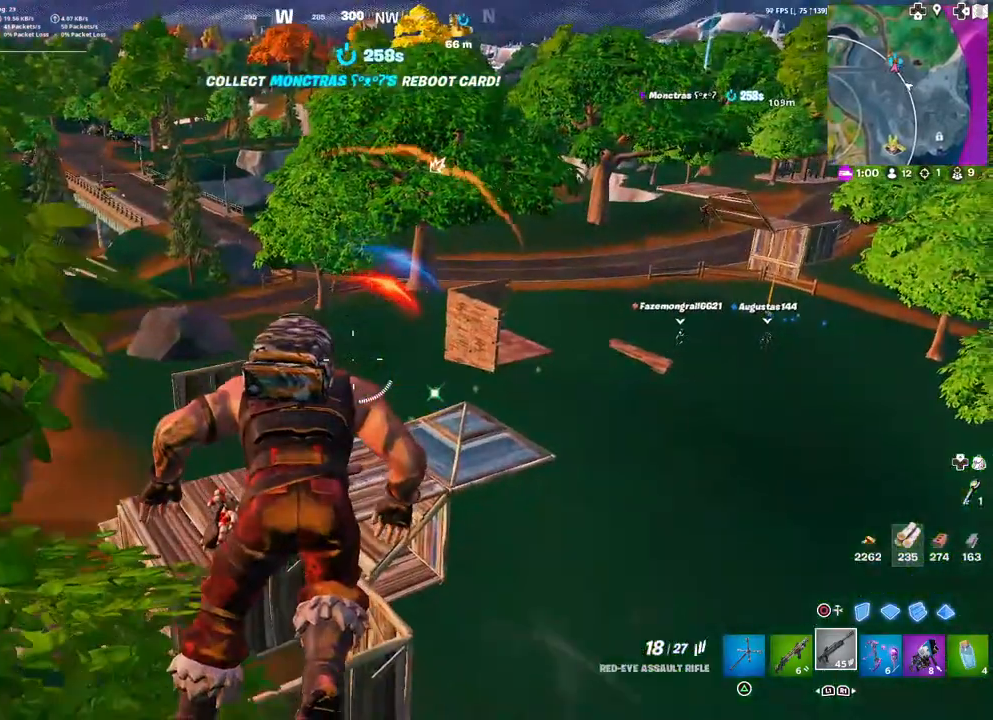
{"buttons": [], "left_stick": "center", "right_stick": "center", "events": [[83, "left_stick", "center"]]}
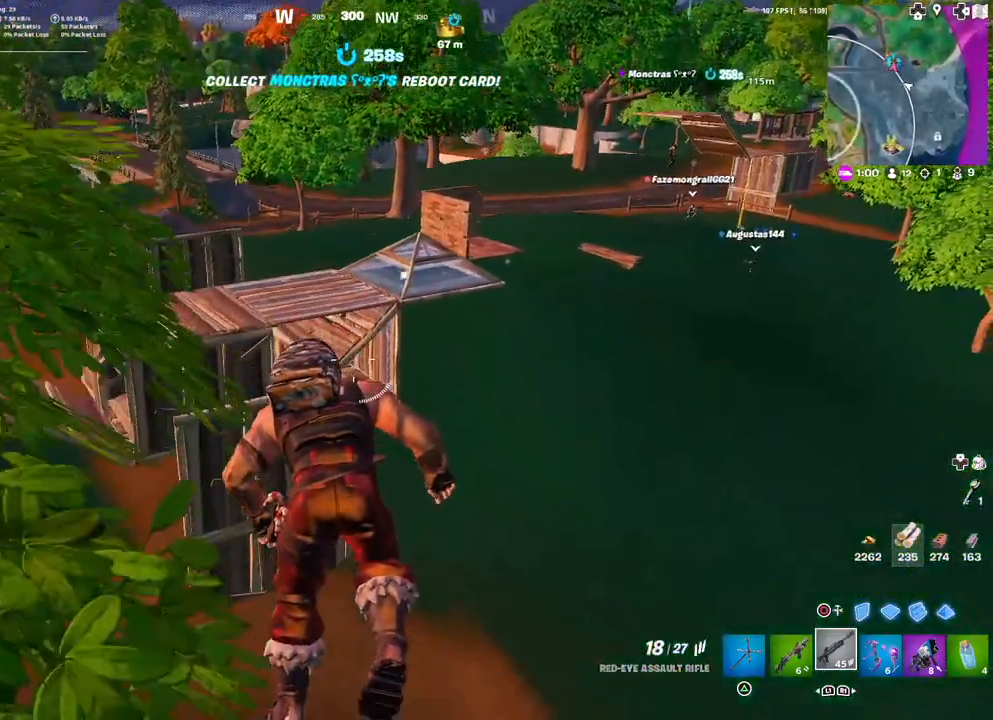
{"buttons": [], "left_stick": "center", "right_stick": "center", "events": []}
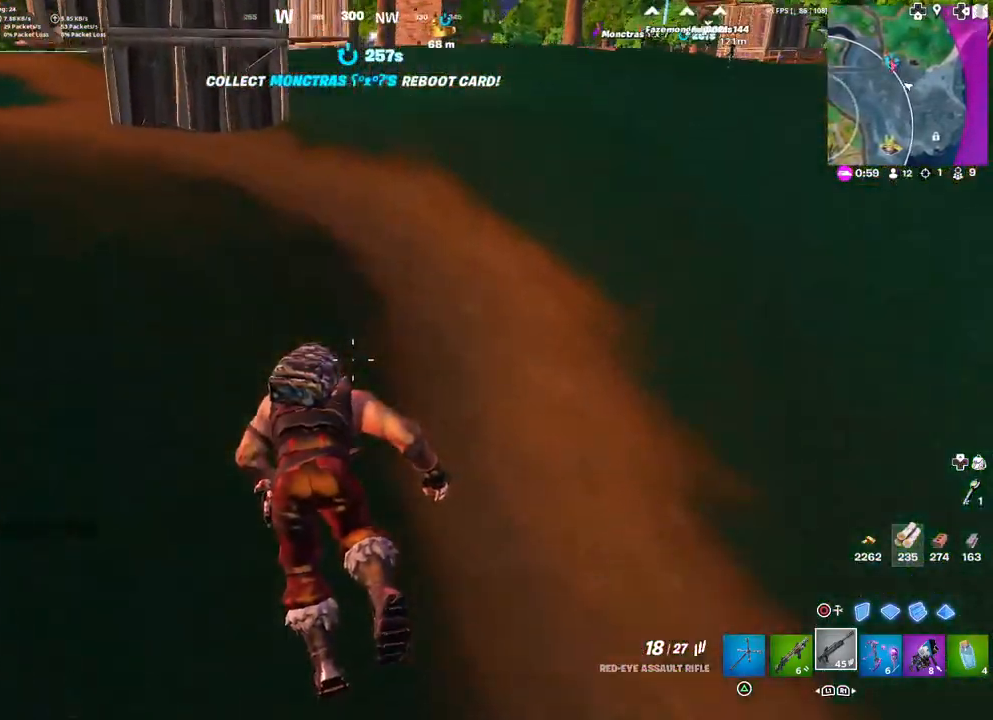
{"buttons": [], "left_stick": "center", "right_stick": "center", "events": []}
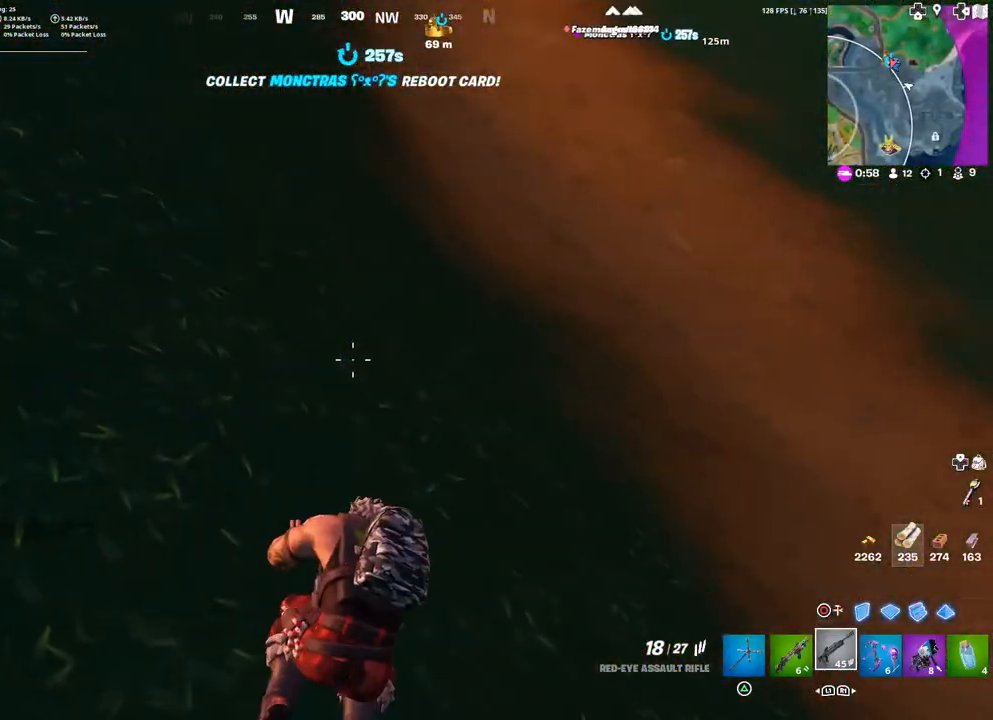
{"buttons": [], "left_stick": "center", "right_stick": "center", "events": []}
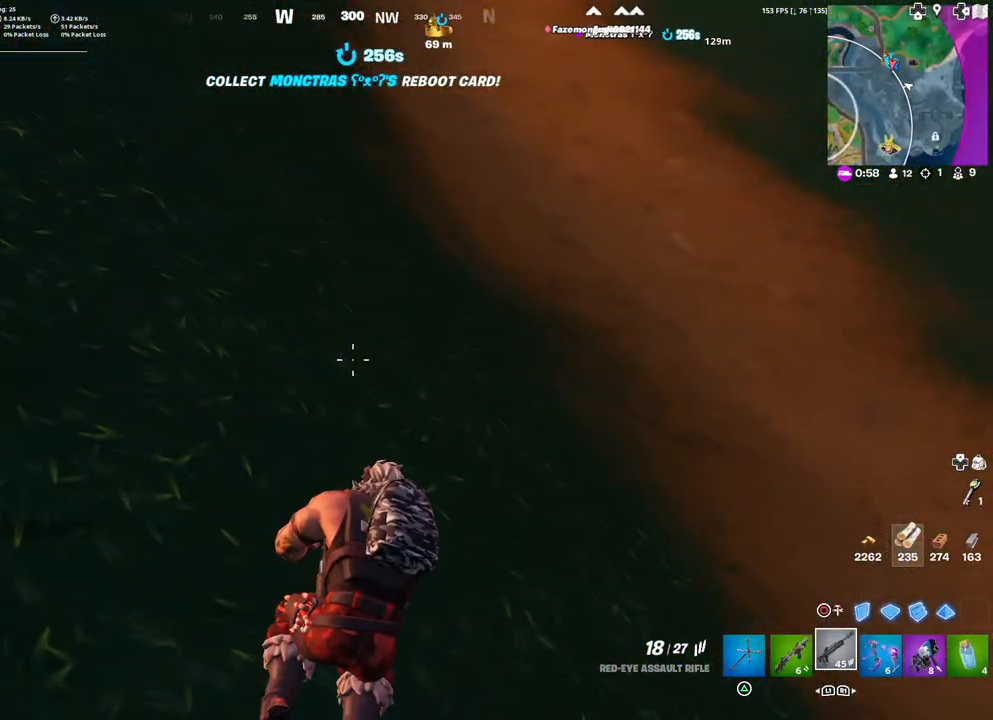
{"buttons": [], "left_stick": "center", "right_stick": "center", "events": []}
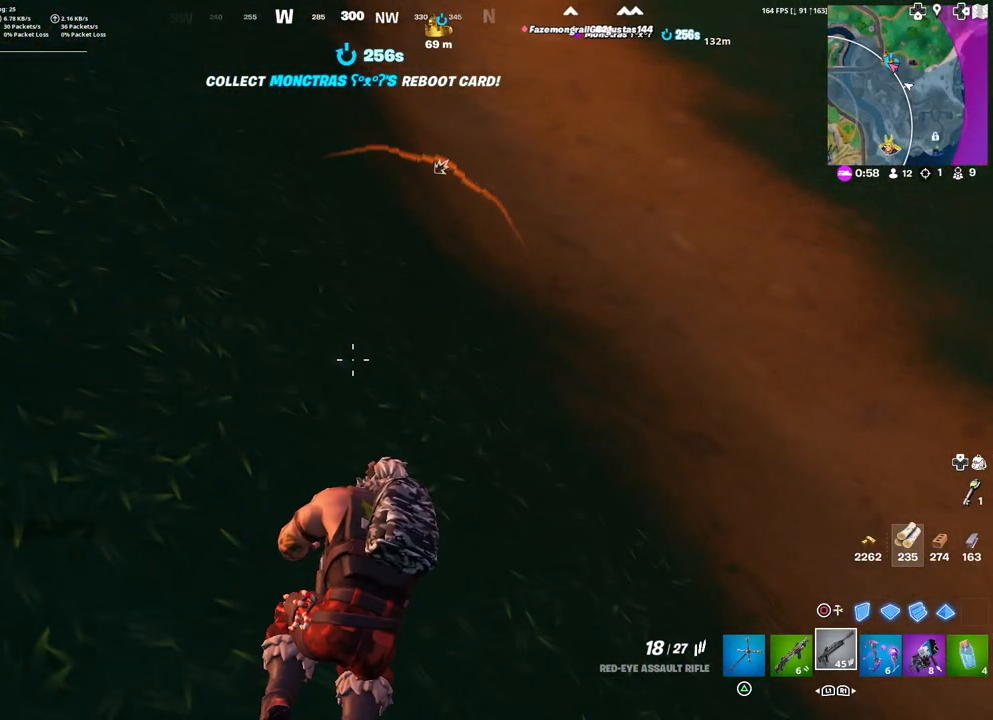
{"buttons": [], "left_stick": "center", "right_stick": "center", "events": []}
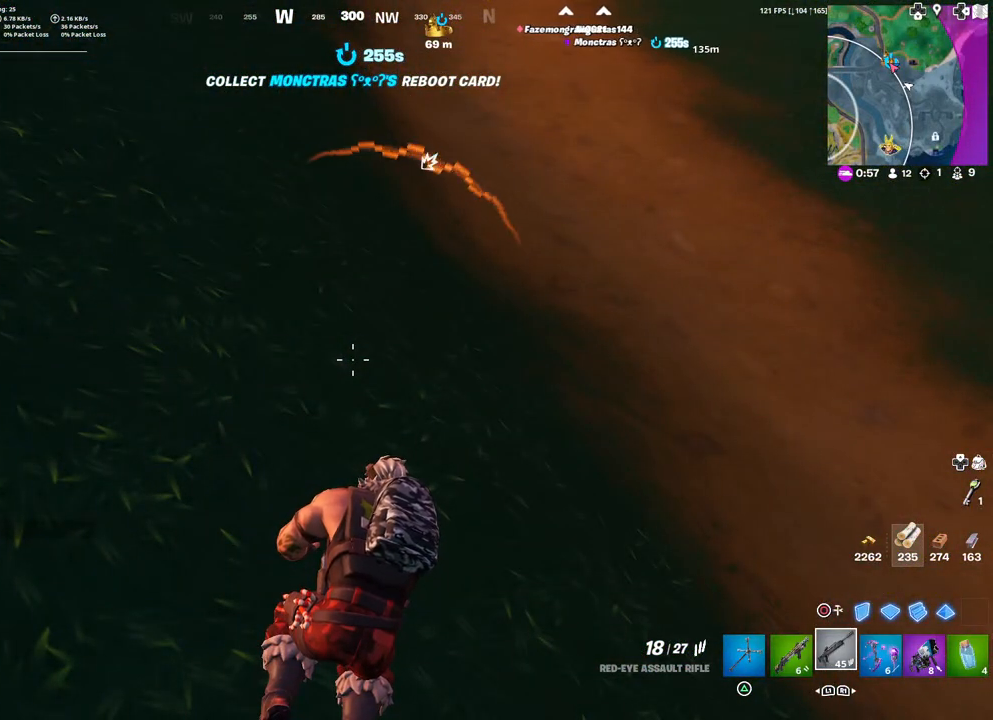
{"buttons": [], "left_stick": "center", "right_stick": "center", "events": []}
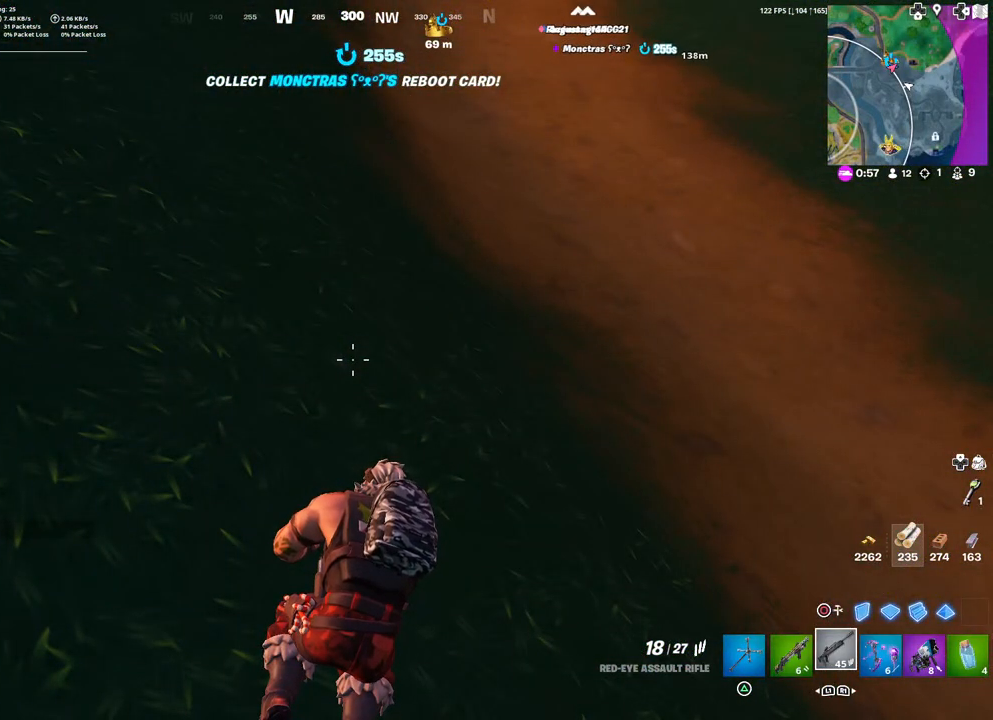
{"buttons": [], "left_stick": "center", "right_stick": "center", "events": []}